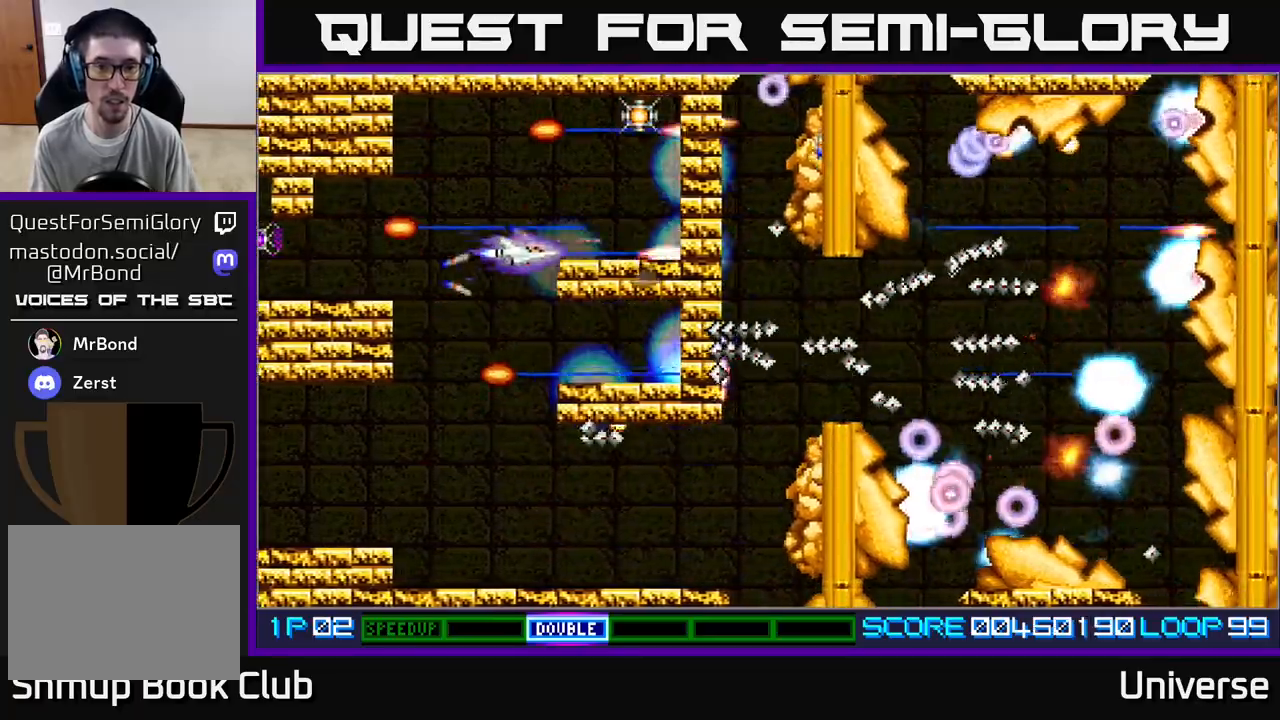
Gameplay with a controller (Xbox layout); each line is a JSON object with the inputs held at the frame after it (dt_ms = milliseconds from this image to that frame). "events" lists button and stick changes between this image and that frame as [ms after this image, input, new state], when the widget could be followed in between. Not read: right_stick.
{"dt_ms": 500, "buttons": ["A", "DPAD_DOWN"], "left_stick": "center", "events": [[17, "DPAD_DOWN", "down"], [83, "DPAD_LEFT", "up"], [250, "DPAD_LEFT", "down"], [350, "DPAD_LEFT", "up"], [417, "DPAD_RIGHT", "down"], [500, "DPAD_RIGHT", "up"]]}
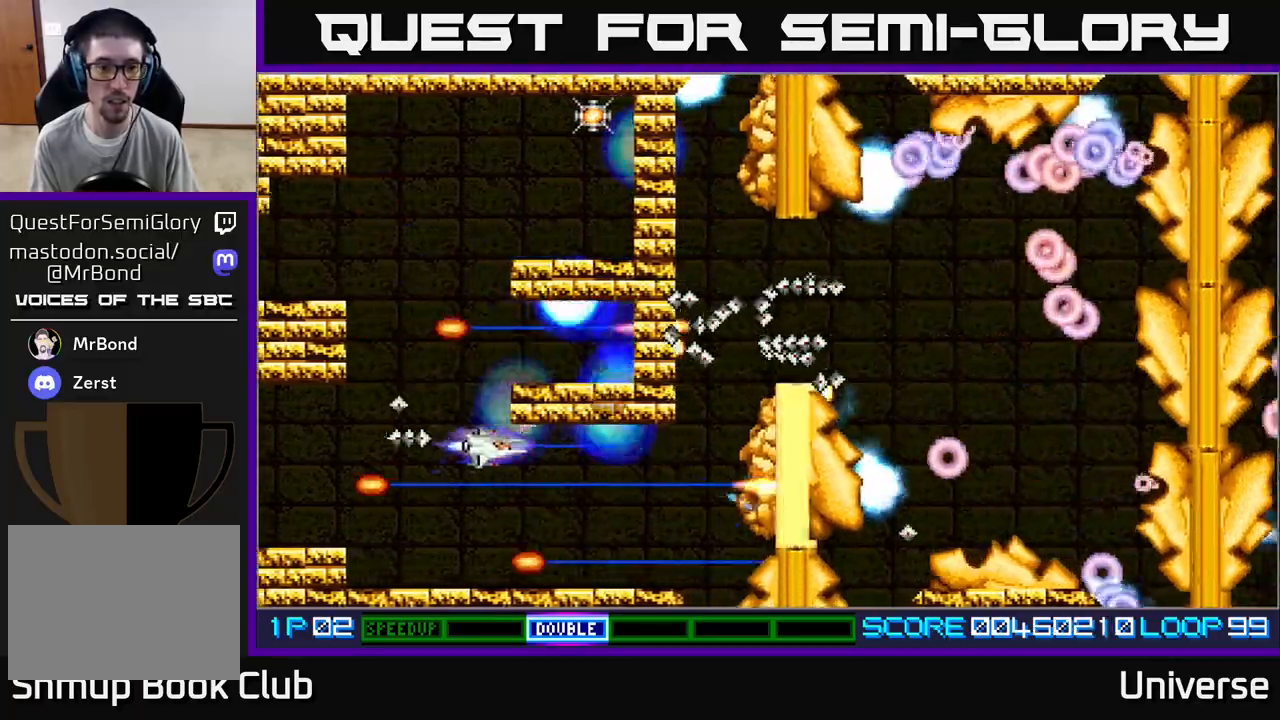
{"dt_ms": 500, "buttons": ["A", "DPAD_RIGHT"], "left_stick": "center", "events": [[167, "DPAD_RIGHT", "down"], [183, "DPAD_DOWN", "up"], [383, "DPAD_DOWN", "down"], [500, "DPAD_DOWN", "up"]]}
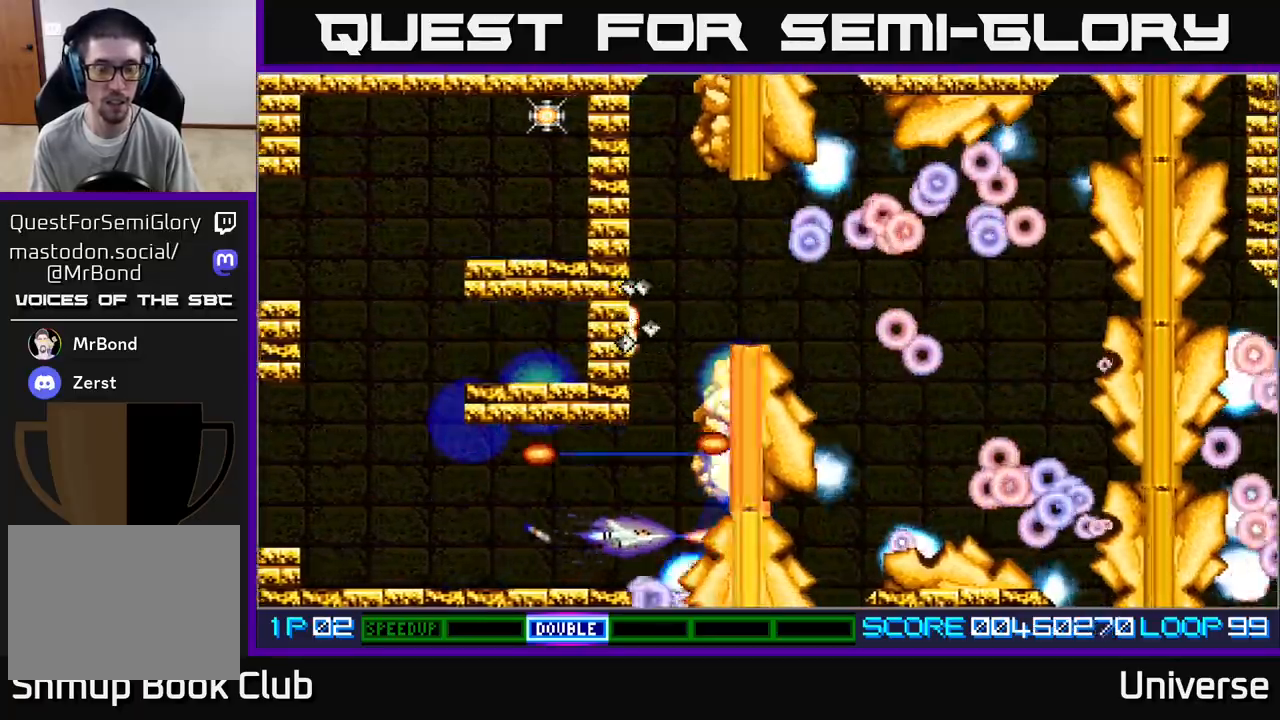
{"dt_ms": 500, "buttons": ["A"], "left_stick": "center", "events": [[17, "DPAD_RIGHT", "up"], [17, "DPAD_UP", "down"], [150, "DPAD_UP", "up"], [383, "DPAD_LEFT", "down"], [483, "DPAD_LEFT", "up"]]}
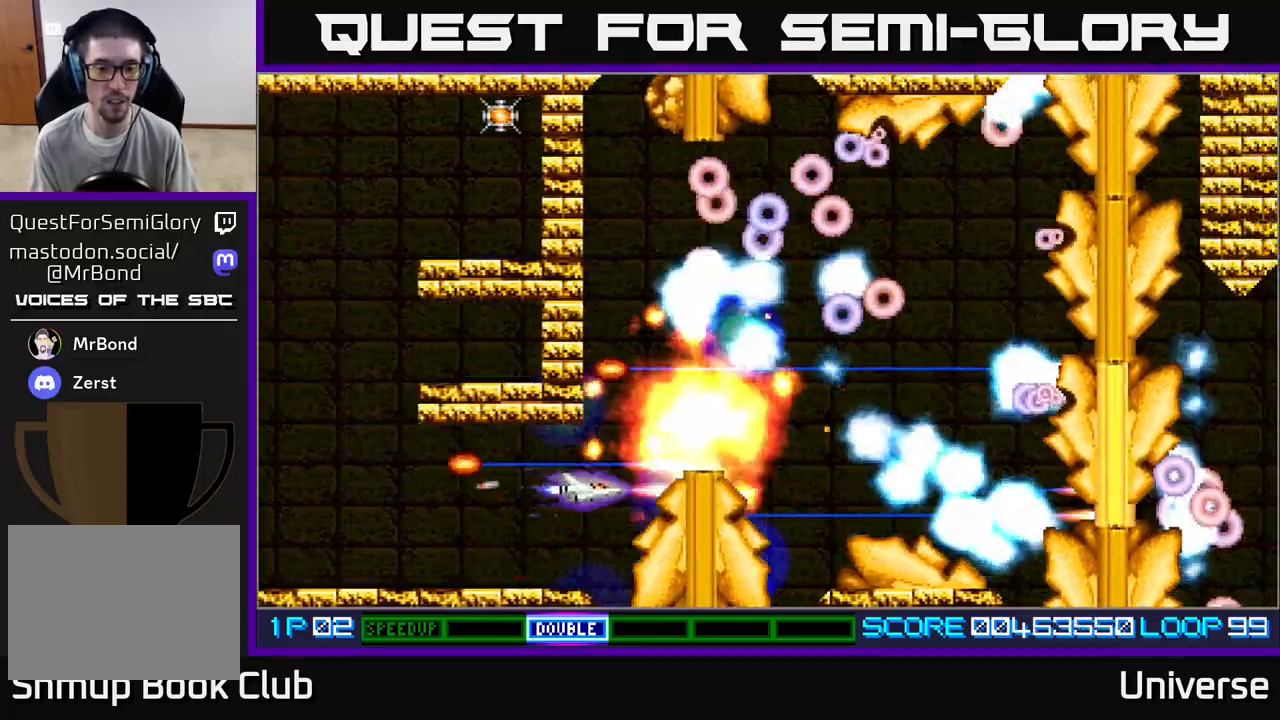
{"dt_ms": 500, "buttons": ["A"], "left_stick": "center", "events": [[217, "DPAD_LEFT", "down"], [400, "DPAD_LEFT", "up"]]}
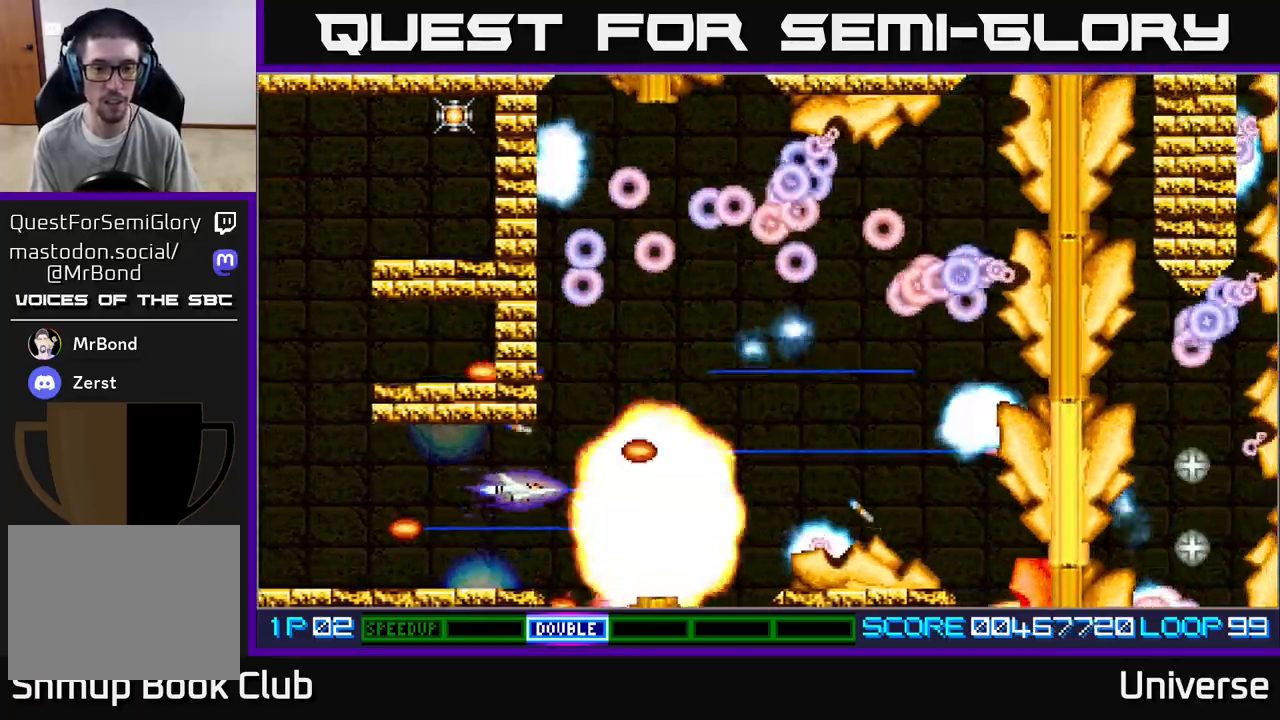
{"dt_ms": 500, "buttons": ["A", "DPAD_UP", "DPAD_RIGHT"], "left_stick": "center", "events": [[183, "DPAD_DOWN", "down"], [267, "DPAD_DOWN", "up"], [267, "DPAD_RIGHT", "down"], [283, "DPAD_UP", "down"]]}
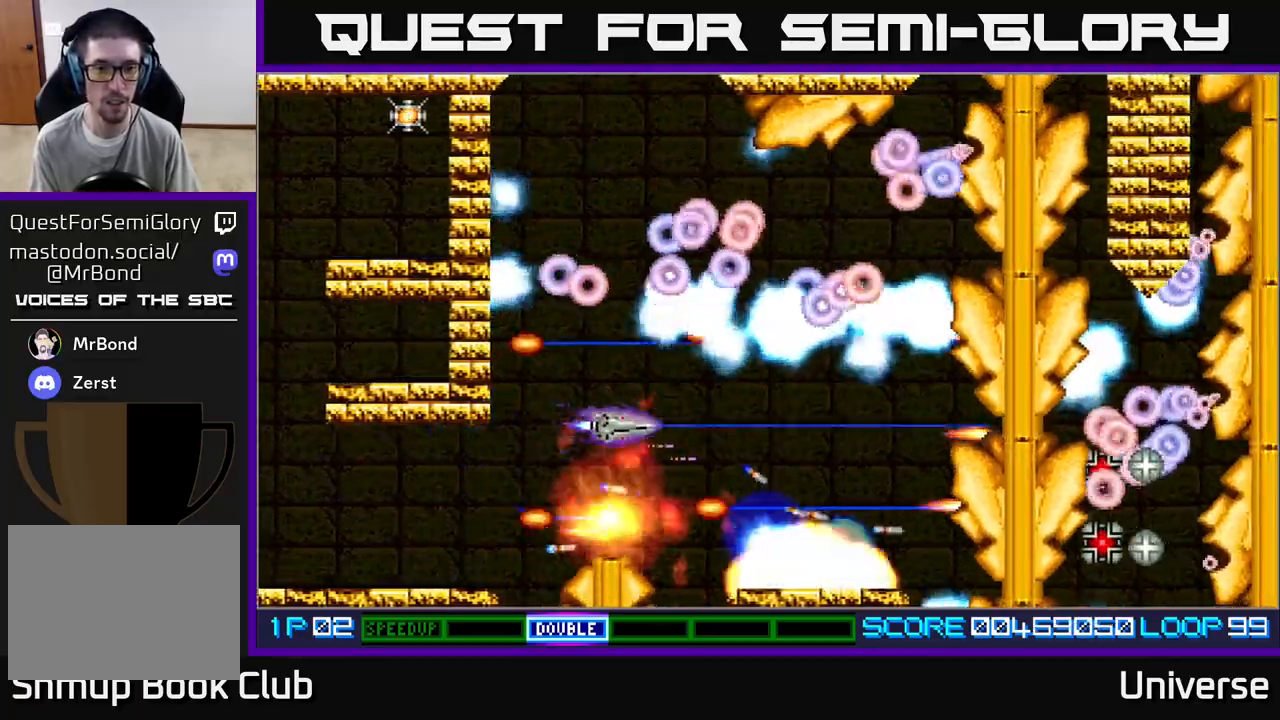
{"dt_ms": 500, "buttons": ["A", "DPAD_UP", "DPAD_RIGHT"], "left_stick": "center"}
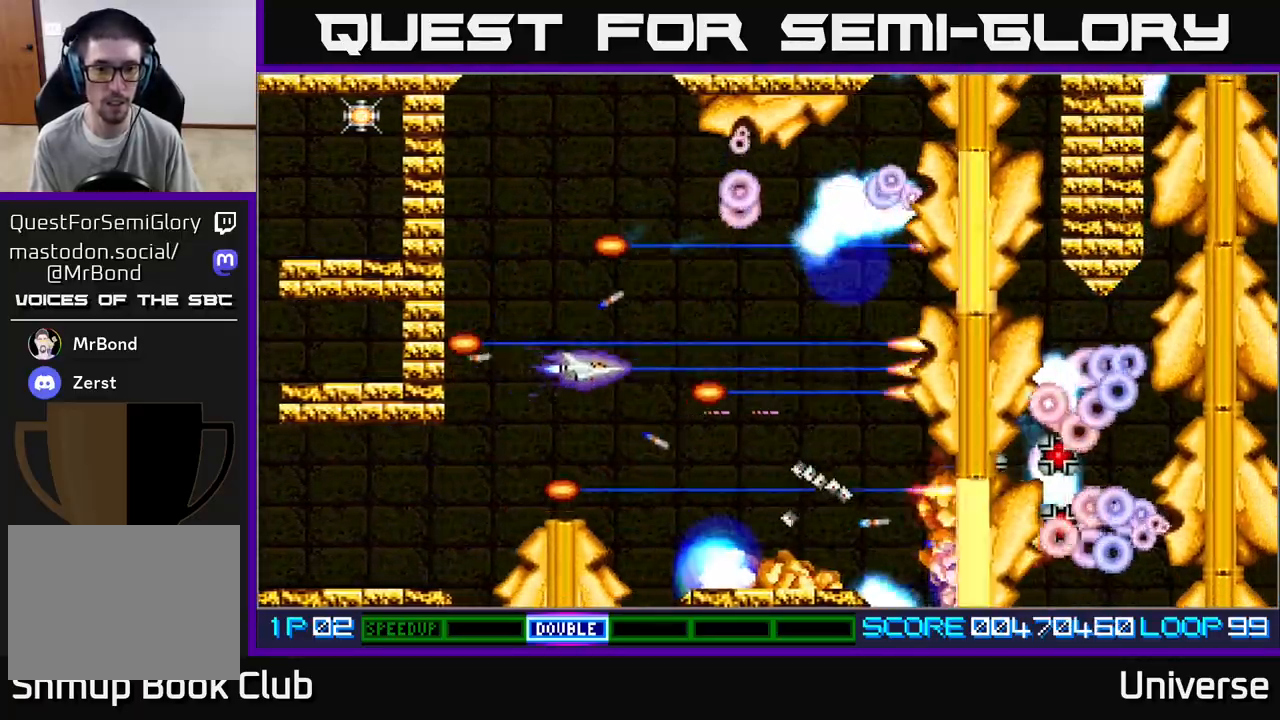
{"dt_ms": 500, "buttons": ["A", "DPAD_UP", "DPAD_RIGHT"], "left_stick": "center"}
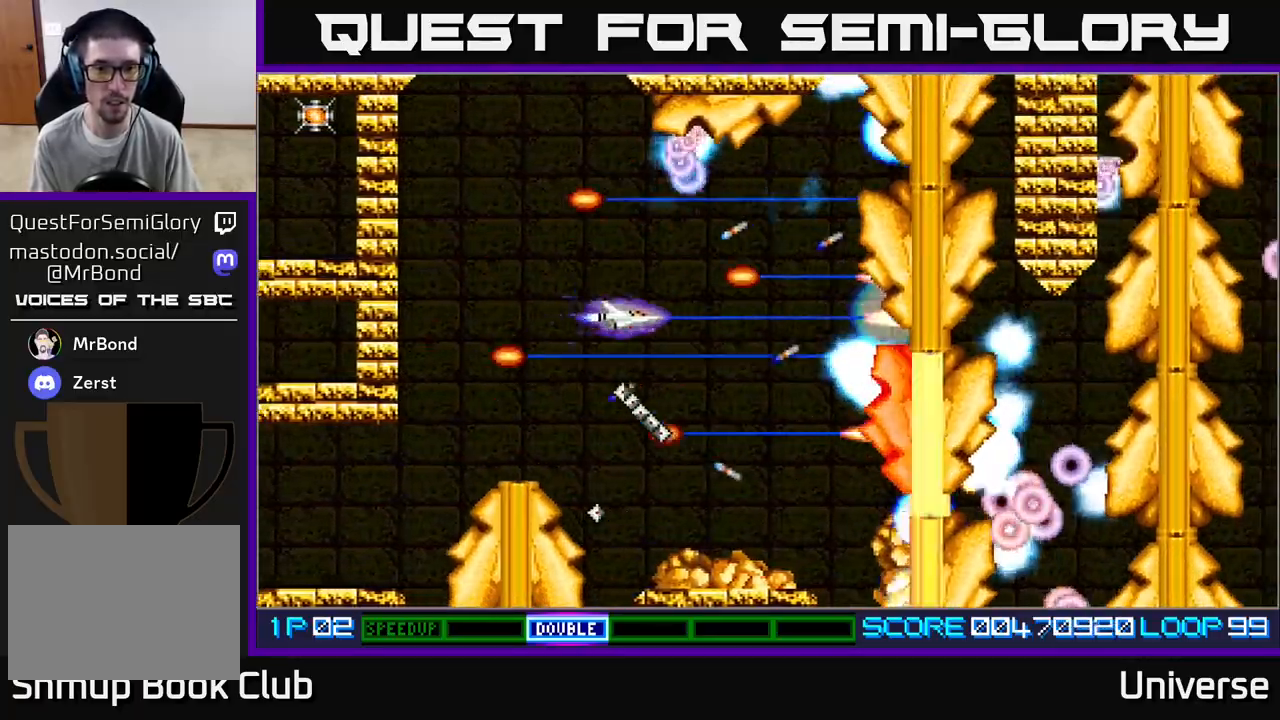
{"dt_ms": 500, "buttons": ["A", "DPAD_DOWN", "DPAD_LEFT"], "left_stick": "center", "events": [[33, "DPAD_RIGHT", "up"], [117, "DPAD_RIGHT", "down"], [150, "DPAD_UP", "up"], [167, "DPAD_DOWN", "down"], [200, "DPAD_RIGHT", "up"], [367, "DPAD_LEFT", "down"]]}
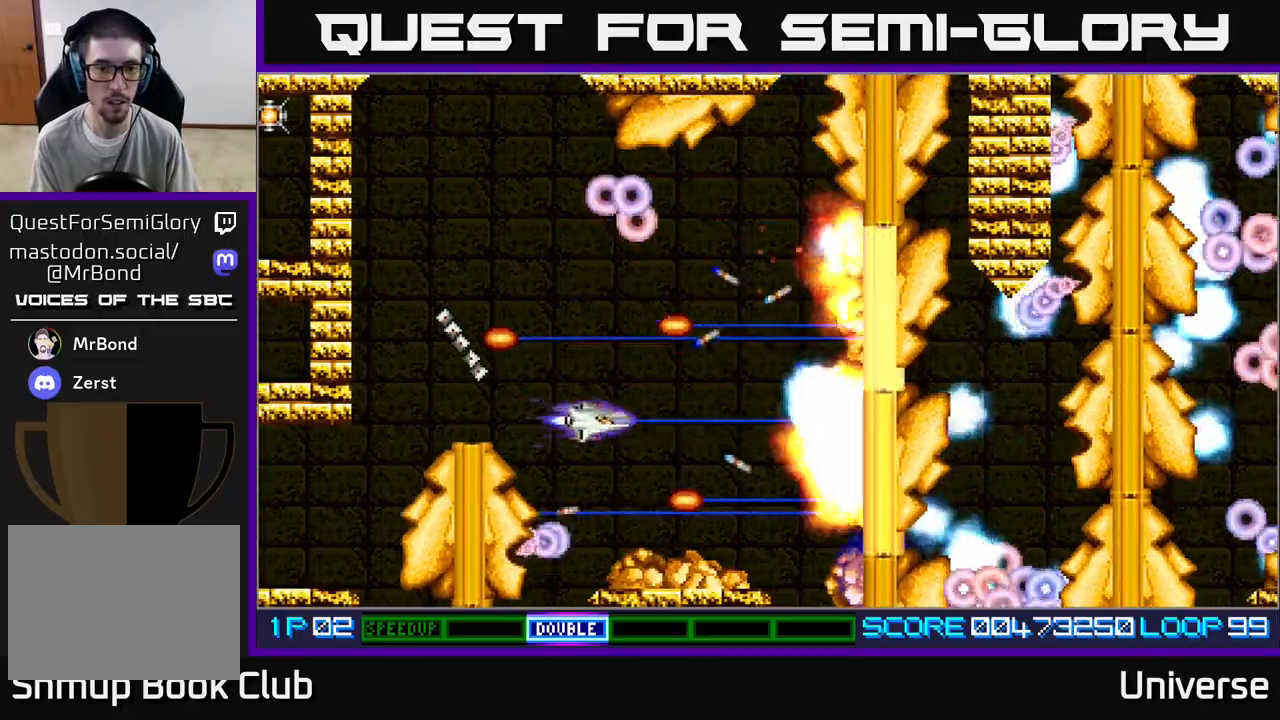
{"dt_ms": 500, "buttons": ["A", "R1", "DPAD_DOWN"], "left_stick": "center", "events": [[150, "DPAD_DOWN", "up"], [183, "DPAD_UP", "down"], [233, "DPAD_LEFT", "up"], [250, "R1", "down"], [317, "DPAD_RIGHT", "down"], [383, "DPAD_UP", "up"], [417, "DPAD_DOWN", "down"], [417, "DPAD_RIGHT", "up"]]}
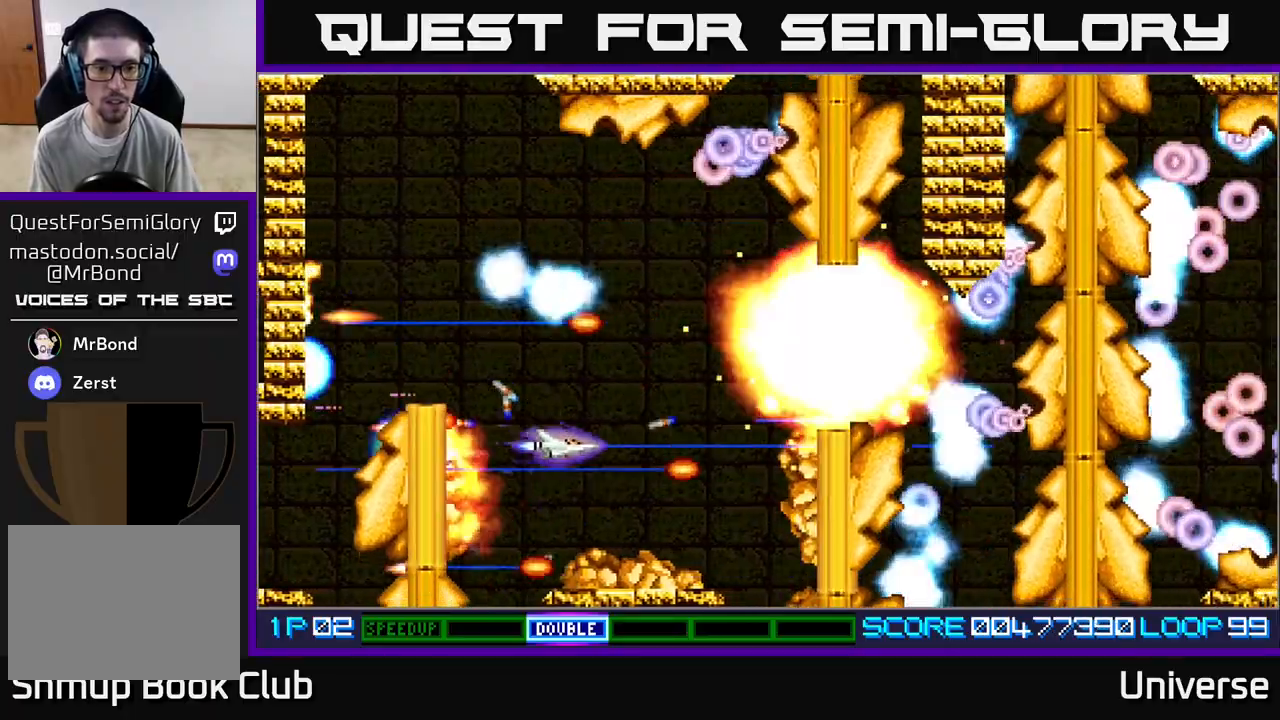
{"dt_ms": 500, "buttons": ["A", "DPAD_UP", "DPAD_LEFT"], "left_stick": "center", "events": [[117, "DPAD_RIGHT", "down"], [133, "DPAD_DOWN", "up"], [150, "DPAD_UP", "down"], [300, "DPAD_RIGHT", "up"], [400, "R1", "up"], [450, "DPAD_LEFT", "down"]]}
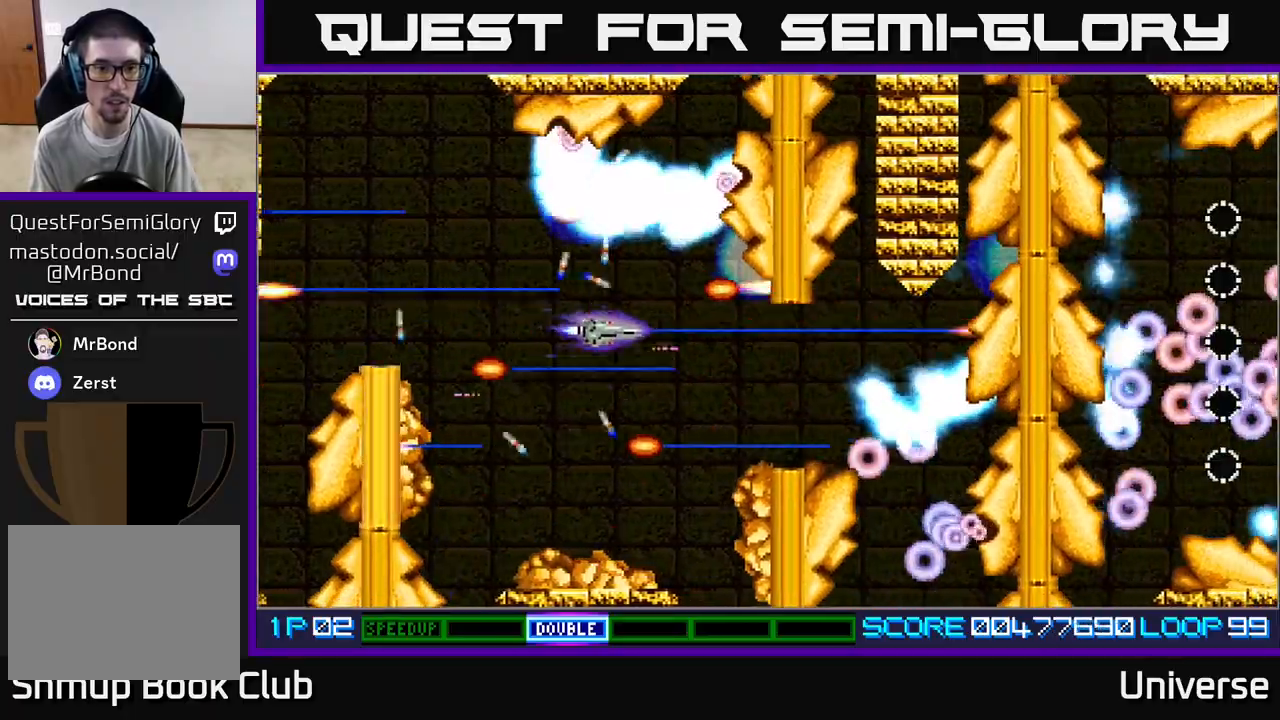
{"dt_ms": 500, "buttons": ["A", "DPAD_UP", "DPAD_LEFT"], "left_stick": "center", "events": [[17, "DPAD_LEFT", "up"], [50, "DPAD_RIGHT", "down"], [67, "DPAD_UP", "up"], [83, "DPAD_DOWN", "down"], [117, "DPAD_RIGHT", "up"], [183, "DPAD_LEFT", "down"], [217, "DPAD_DOWN", "up"], [250, "DPAD_UP", "down"]]}
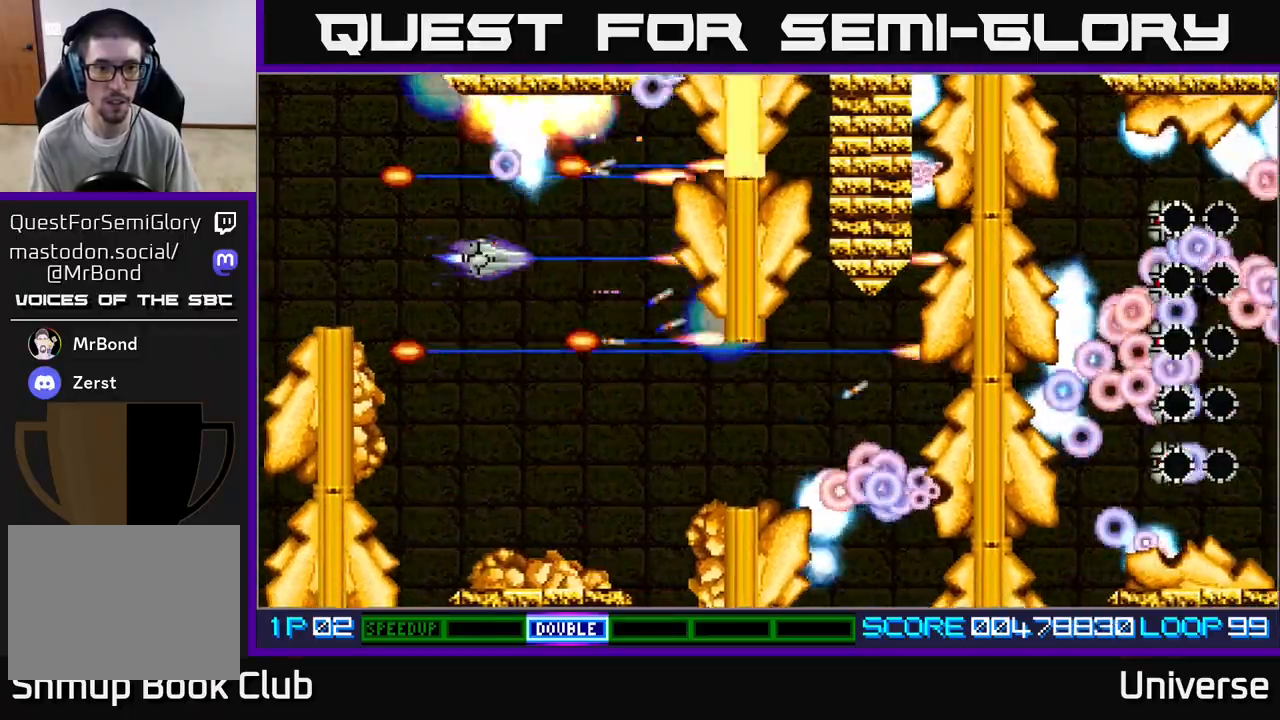
{"dt_ms": 500, "buttons": ["A", "DPAD_UP"], "left_stick": "center", "events": [[133, "DPAD_LEFT", "up"], [167, "DPAD_RIGHT", "down"], [183, "DPAD_UP", "up"], [200, "DPAD_DOWN", "down"], [200, "DPAD_RIGHT", "up"], [317, "DPAD_RIGHT", "down"], [367, "DPAD_DOWN", "up"], [483, "DPAD_UP", "down"], [500, "DPAD_RIGHT", "up"]]}
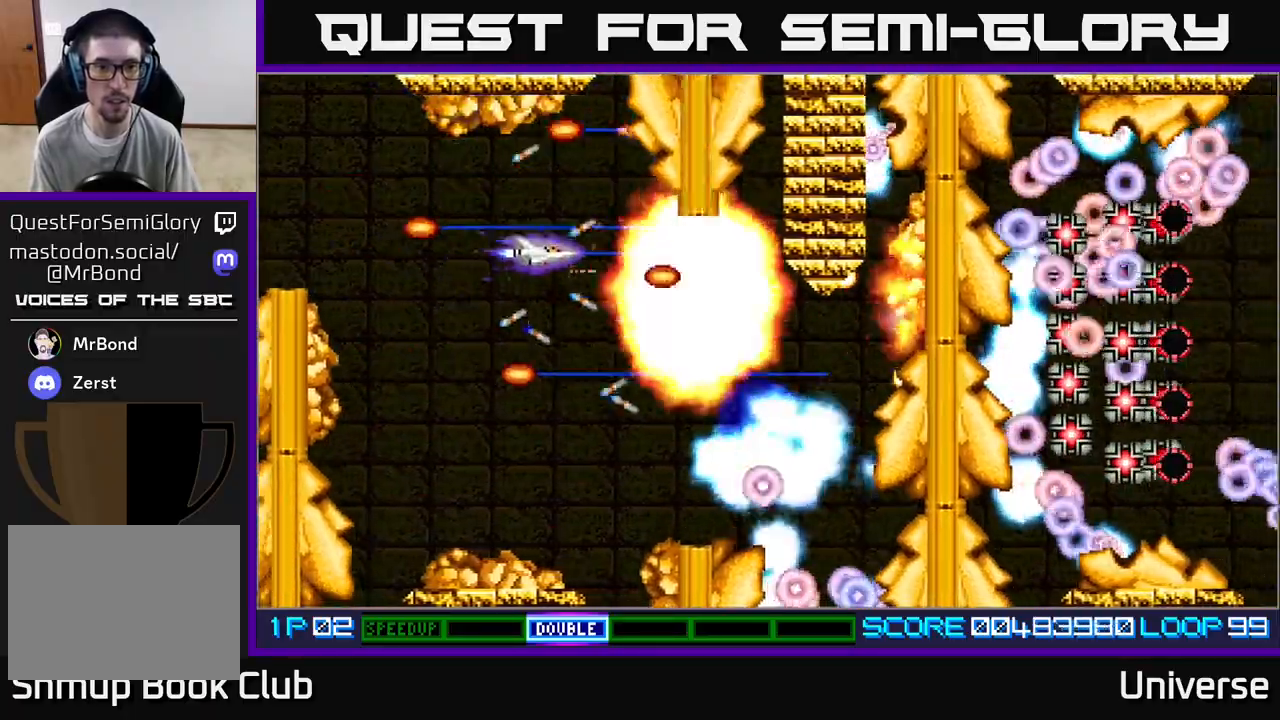
{"dt_ms": 500, "buttons": ["A", "DPAD_UP", "DPAD_LEFT"], "left_stick": "center", "events": [[200, "DPAD_DOWN", "down"], [200, "DPAD_UP", "up"], [350, "DPAD_RIGHT", "down"], [400, "DPAD_DOWN", "up"], [400, "DPAD_RIGHT", "up"], [417, "DPAD_UP", "down"], [433, "DPAD_LEFT", "down"]]}
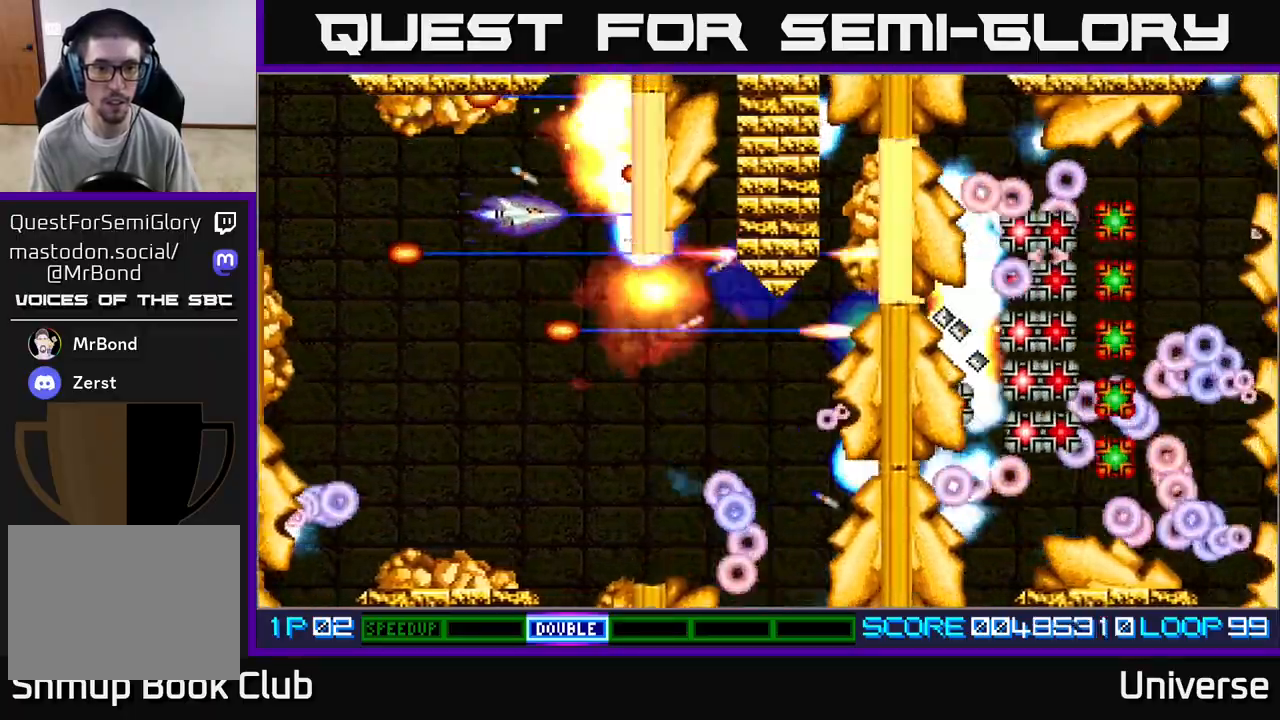
{"dt_ms": 500, "buttons": ["A", "DPAD_DOWN"], "left_stick": "center", "events": [[33, "DPAD_UP", "up"], [50, "DPAD_DOWN", "down"], [83, "DPAD_LEFT", "up"]]}
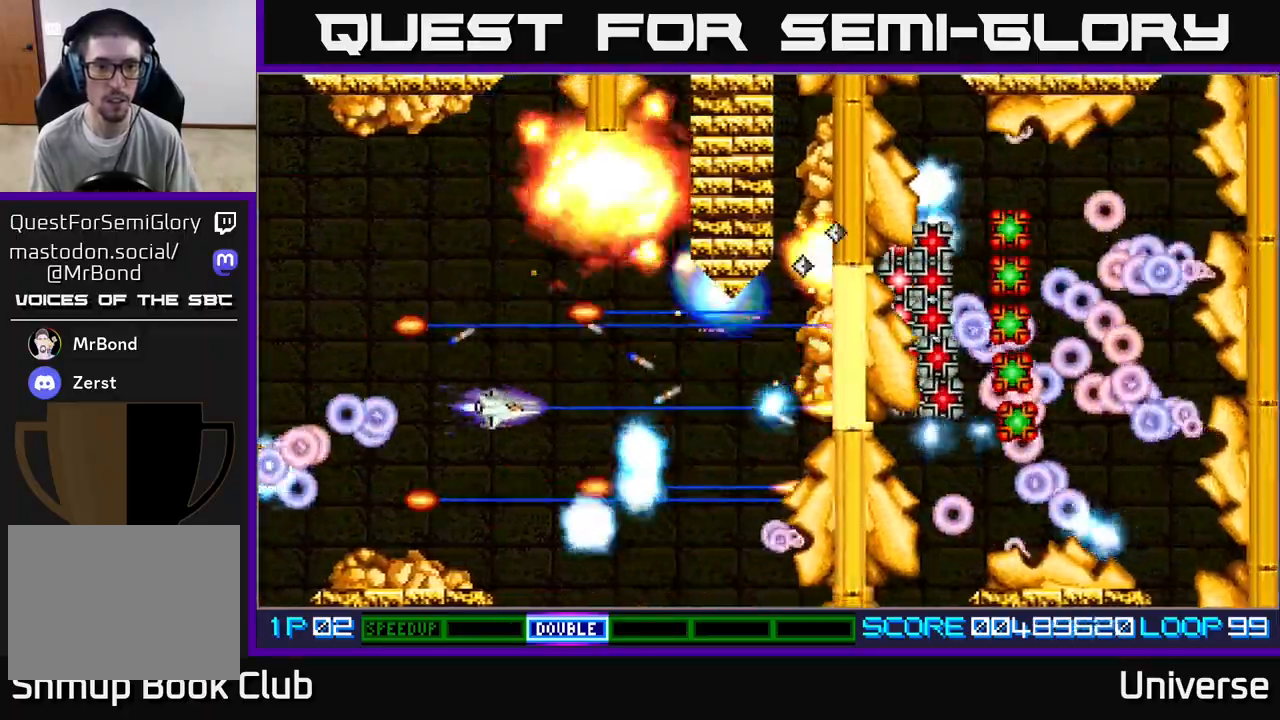
{"dt_ms": 500, "buttons": ["A", "DPAD_RIGHT"], "left_stick": "center", "events": [[200, "DPAD_DOWN", "up"], [200, "DPAD_RIGHT", "down"], [217, "DPAD_UP", "down"], [500, "DPAD_UP", "up"]]}
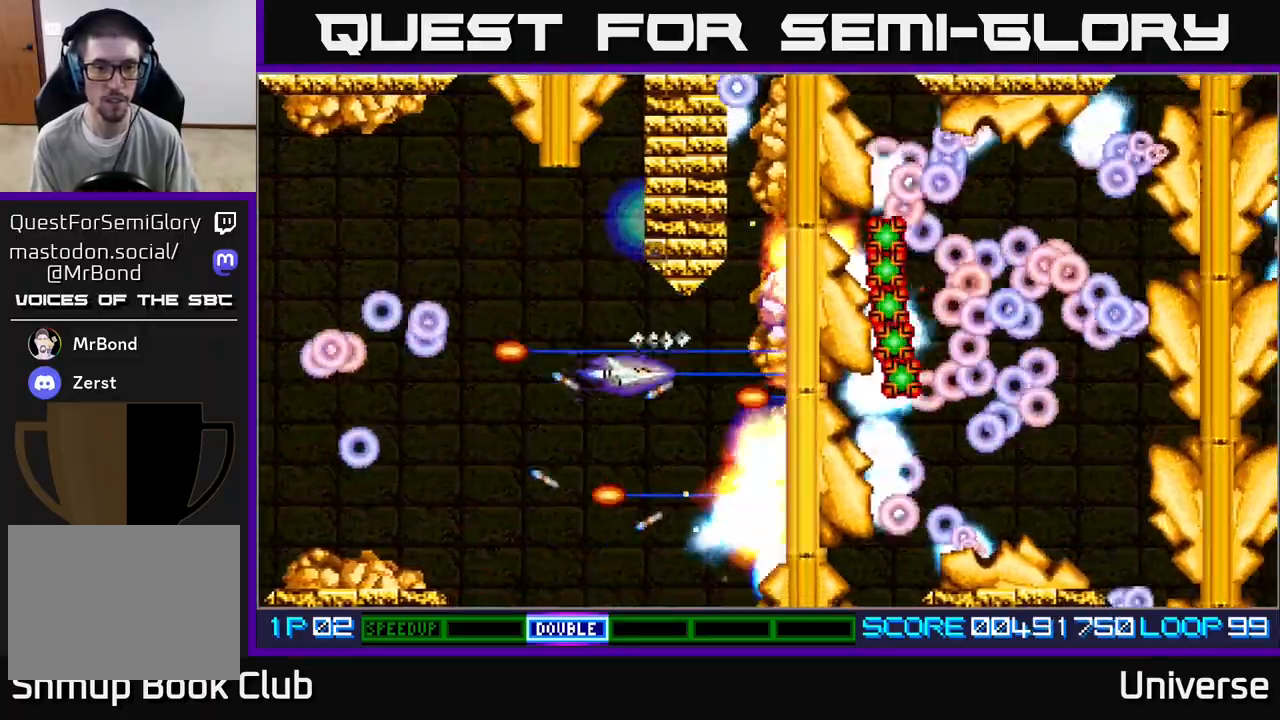
{"dt_ms": 500, "buttons": ["A", "DPAD_UP", "DPAD_LEFT"], "left_stick": "center", "events": [[33, "DPAD_DOWN", "down"], [50, "DPAD_RIGHT", "up"], [250, "DPAD_RIGHT", "down"], [283, "DPAD_DOWN", "up"], [300, "DPAD_UP", "down"], [333, "DPAD_RIGHT", "up"], [400, "DPAD_LEFT", "down"]]}
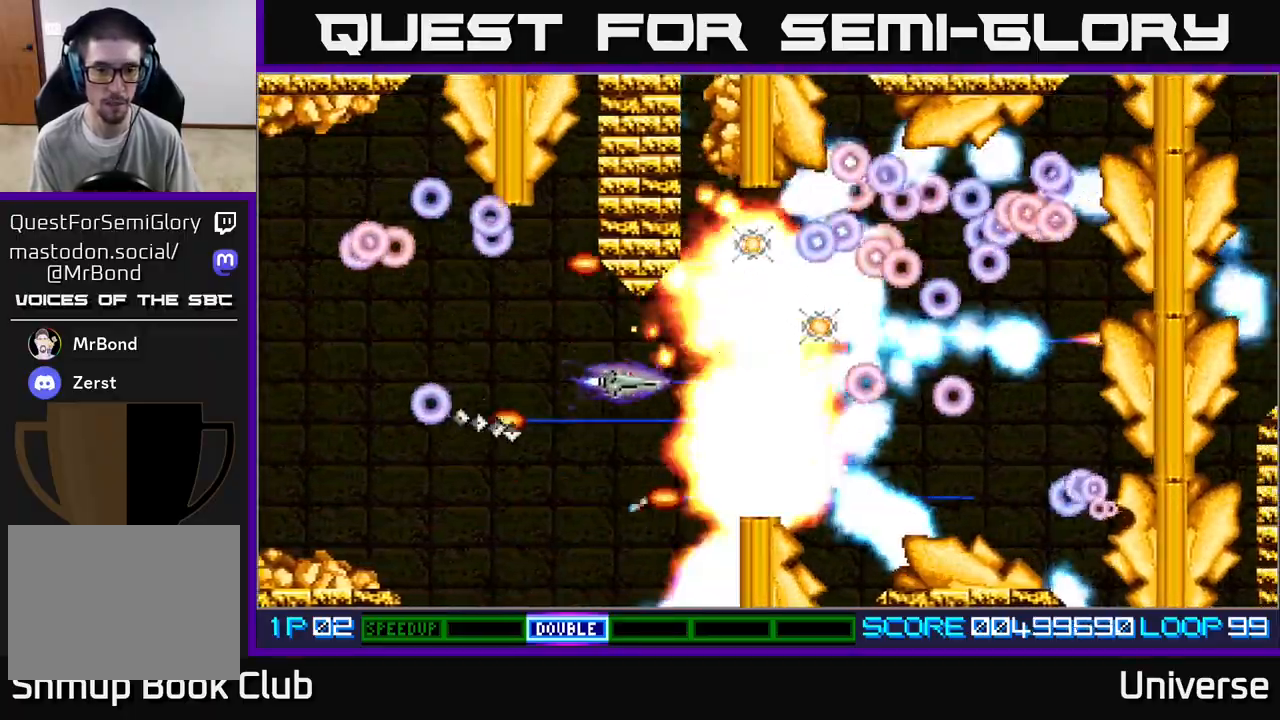
{"dt_ms": 500, "buttons": ["A", "DPAD_DOWN"], "left_stick": "center", "events": [[217, "DPAD_UP", "up"], [233, "DPAD_DOWN", "down"], [233, "DPAD_LEFT", "up"], [300, "DPAD_RIGHT", "down"], [433, "DPAD_RIGHT", "up"]]}
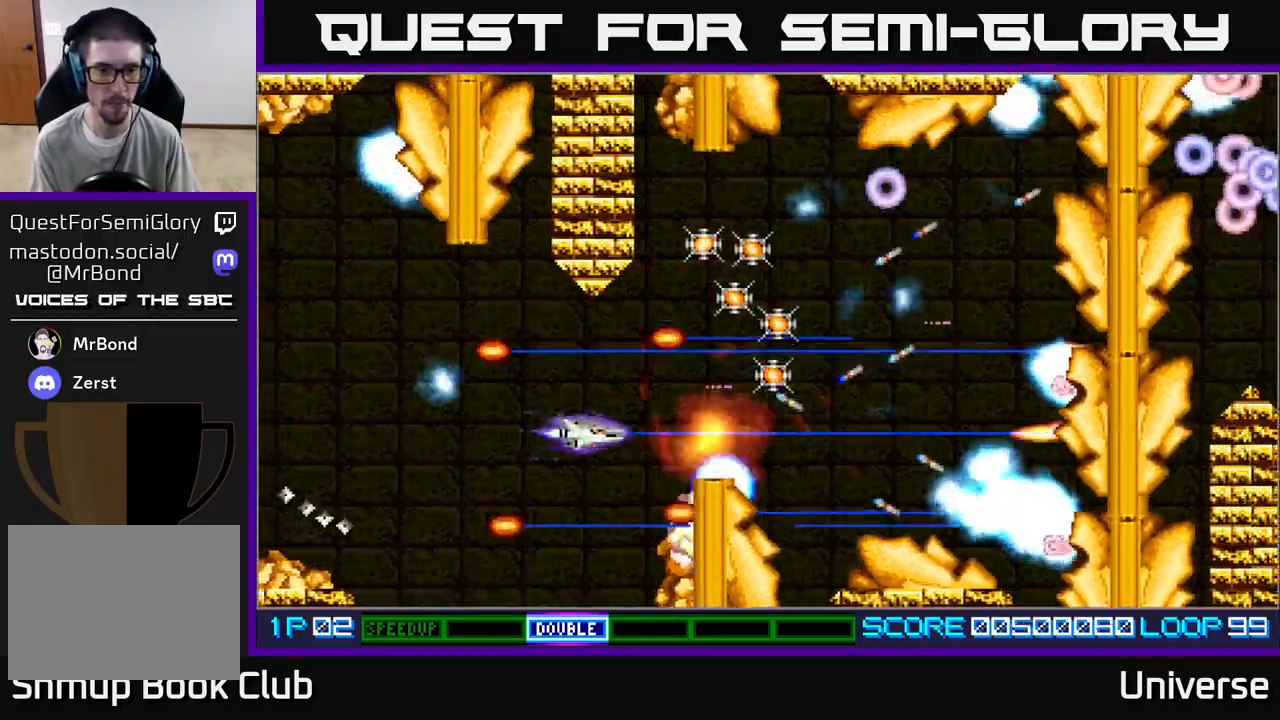
{"dt_ms": 500, "buttons": ["A", "DPAD_UP"], "left_stick": "center", "events": [[17, "DPAD_LEFT", "down"], [150, "DPAD_DOWN", "up"], [267, "DPAD_DOWN", "down"], [333, "DPAD_LEFT", "up"], [383, "DPAD_RIGHT", "down"], [417, "DPAD_DOWN", "up"], [433, "DPAD_UP", "down"], [467, "DPAD_RIGHT", "up"]]}
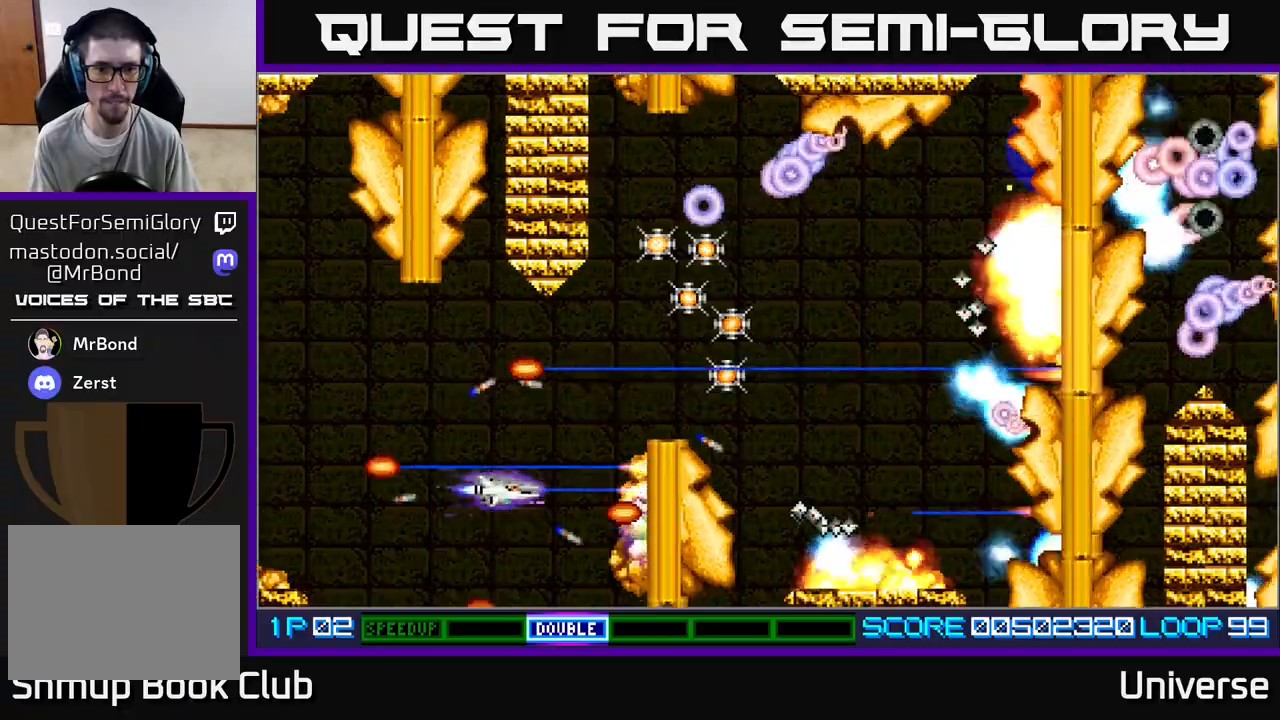
{"dt_ms": 500, "buttons": ["A", "DPAD_UP", "DPAD_RIGHT"], "left_stick": "center", "events": [[217, "DPAD_RIGHT", "down"]]}
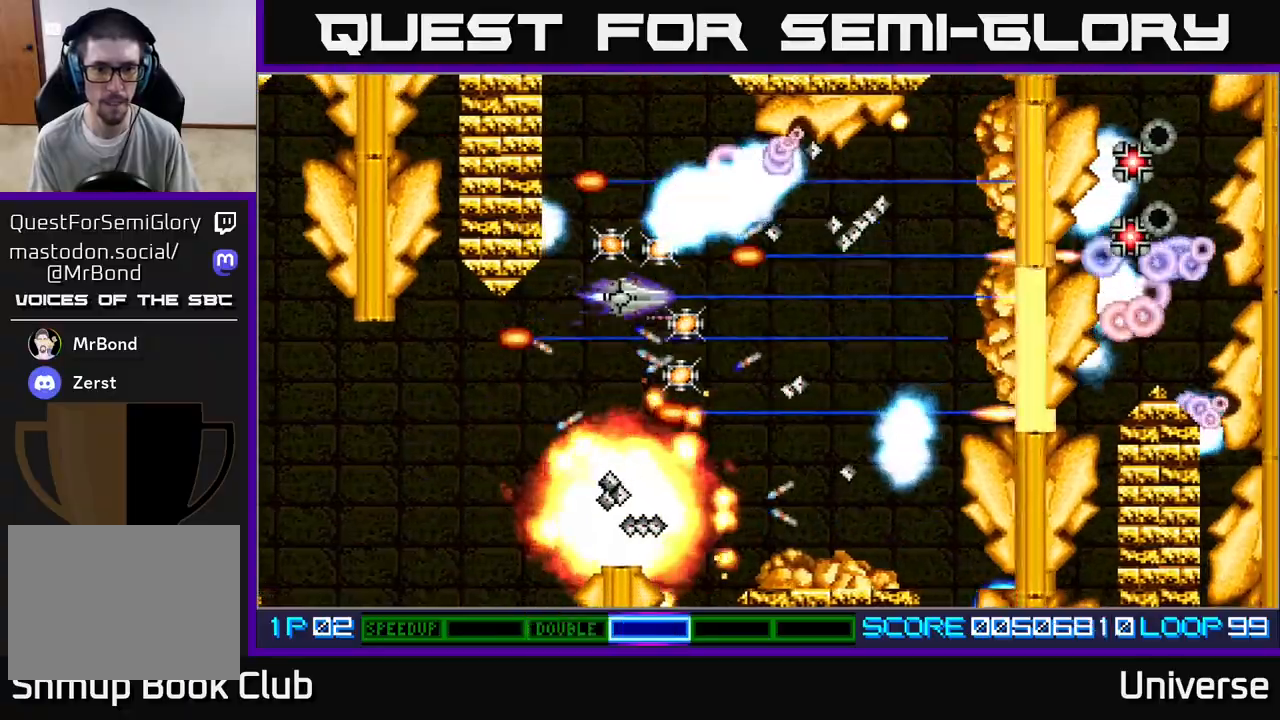
{"dt_ms": 500, "buttons": ["A"], "left_stick": "center", "events": [[67, "DPAD_UP", "up"], [100, "DPAD_DOWN", "down"], [133, "DPAD_RIGHT", "up"], [317, "DPAD_LEFT", "down"], [333, "DPAD_DOWN", "up"], [433, "DPAD_LEFT", "up"]]}
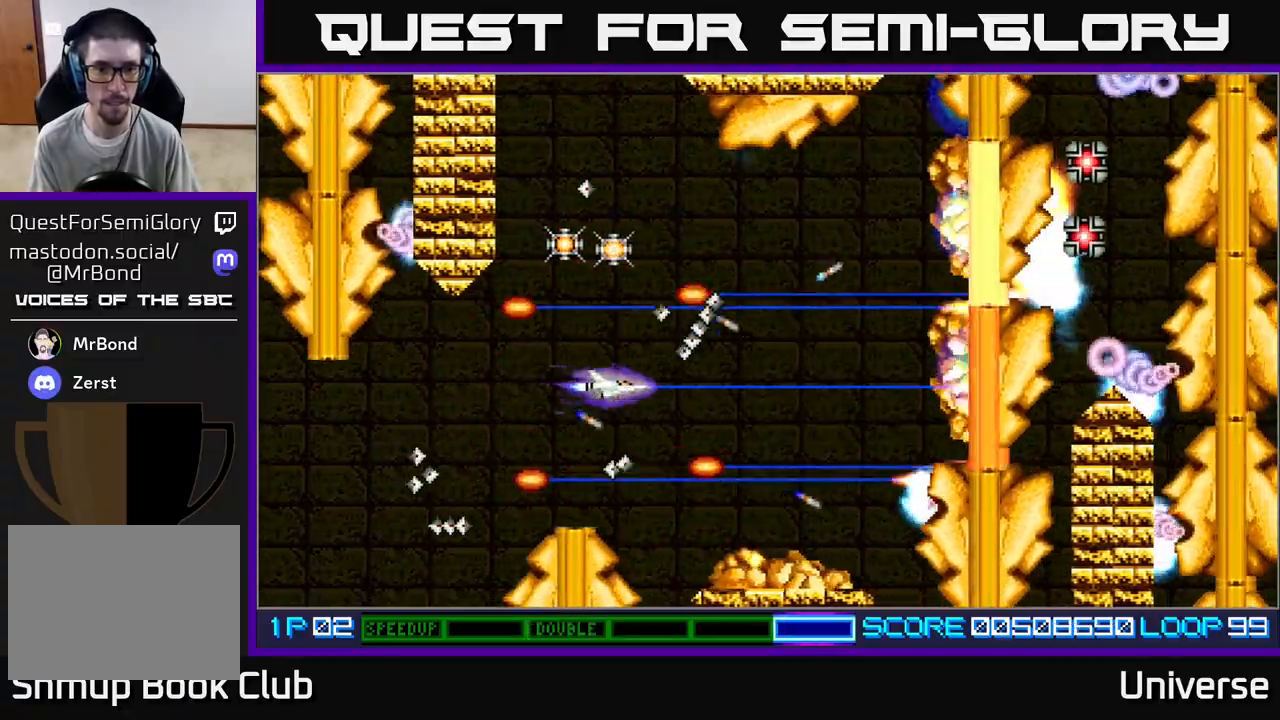
{"dt_ms": 500, "buttons": ["A"], "left_stick": "center", "events": [[117, "DPAD_LEFT", "down"], [200, "DPAD_LEFT", "up"], [333, "DPAD_LEFT", "down"], [500, "DPAD_LEFT", "up"]]}
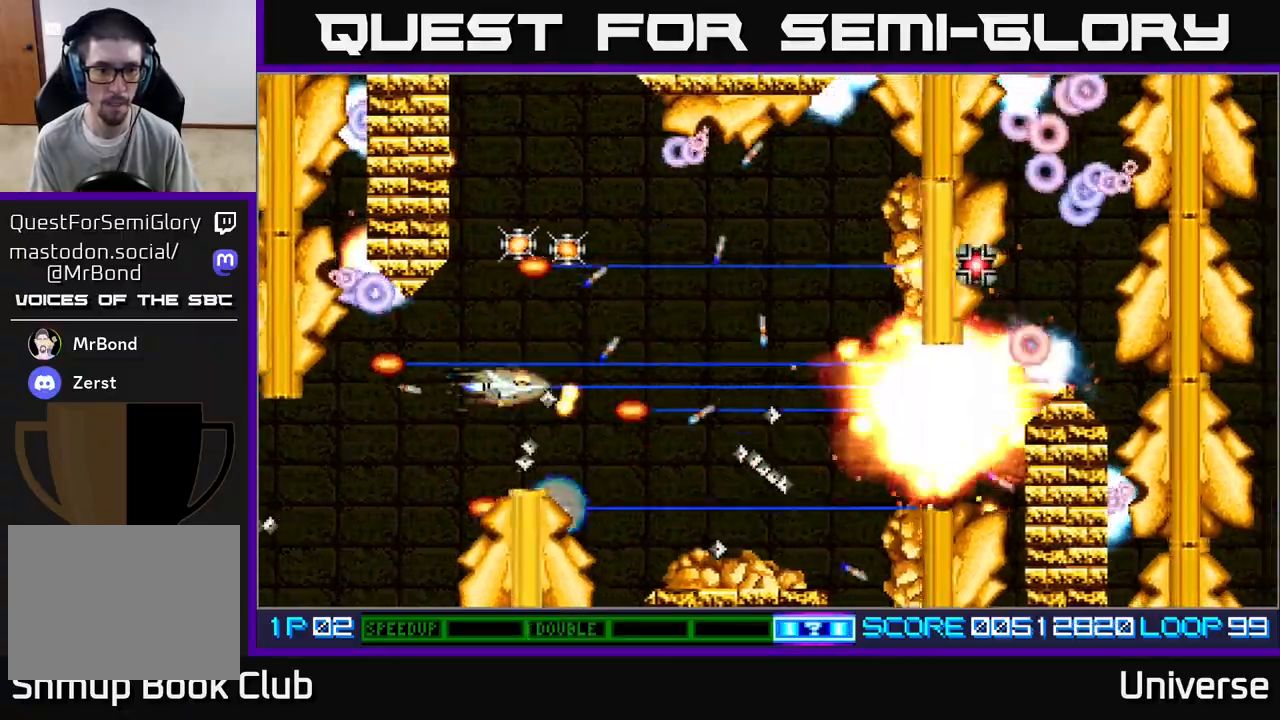
{"dt_ms": 500, "buttons": ["A", "DPAD_UP", "DPAD_LEFT"], "left_stick": "center", "events": [[33, "B", "down"], [133, "DPAD_UP", "down"], [167, "B", "up"], [267, "DPAD_RIGHT", "down"], [367, "DPAD_RIGHT", "up"], [417, "DPAD_LEFT", "down"]]}
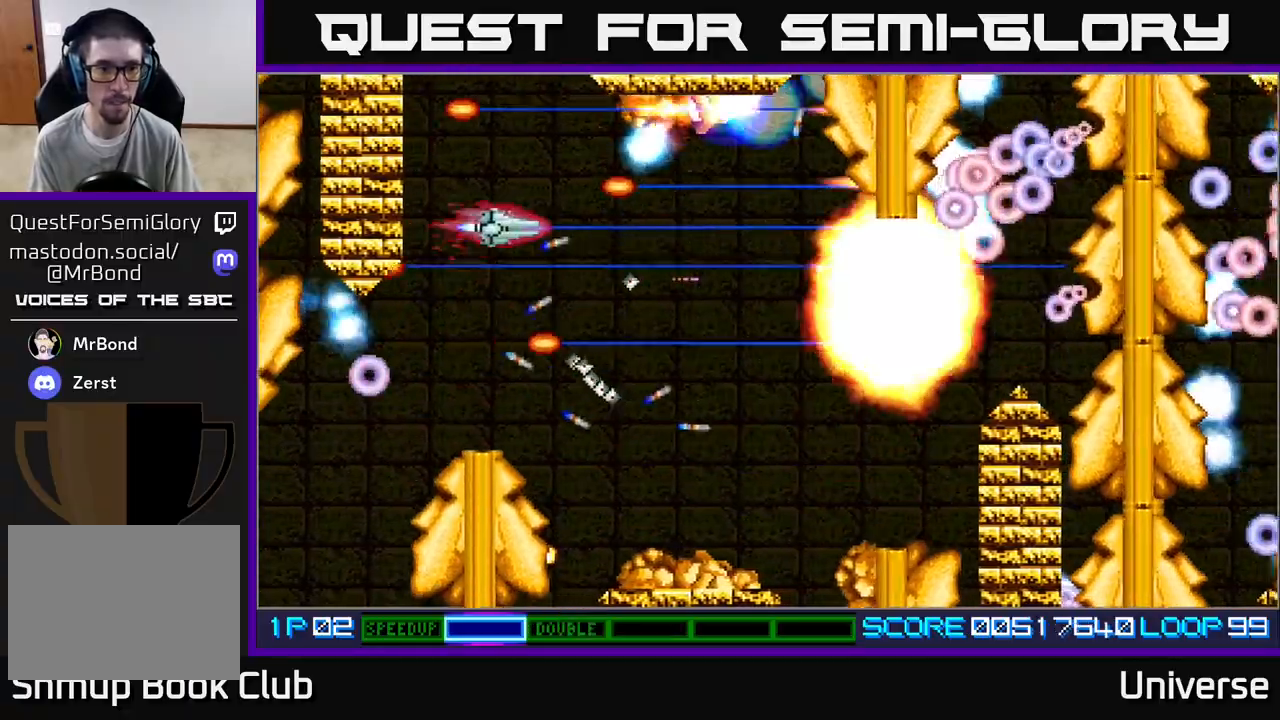
{"dt_ms": 500, "buttons": ["A", "R1", "DPAD_DOWN", "DPAD_RIGHT"], "left_stick": "center", "events": [[67, "DPAD_UP", "up"], [100, "DPAD_DOWN", "down"], [150, "DPAD_LEFT", "up"], [183, "DPAD_RIGHT", "down"], [200, "DPAD_DOWN", "up"], [217, "R1", "down"], [233, "DPAD_UP", "down"], [300, "DPAD_UP", "up"], [317, "DPAD_DOWN", "down"]]}
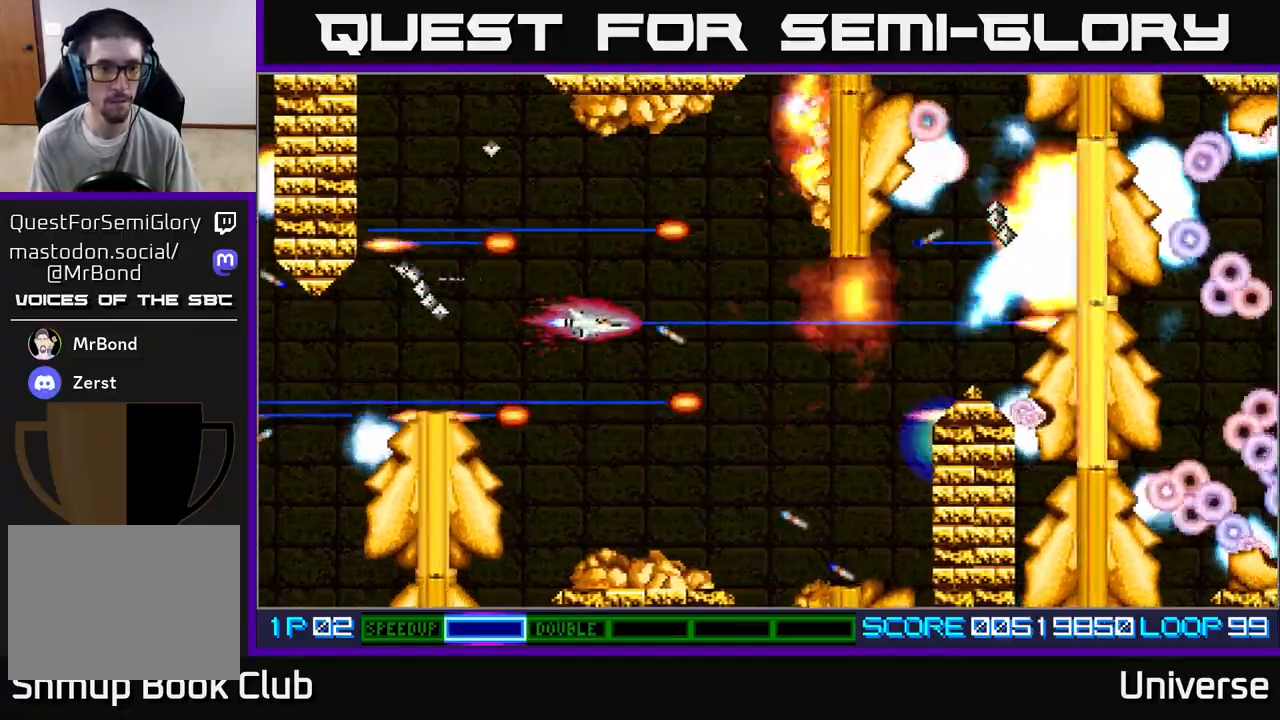
{"dt_ms": 1000, "buttons": ["A", "R1", "DPAD_RIGHT"], "left_stick": "center"}
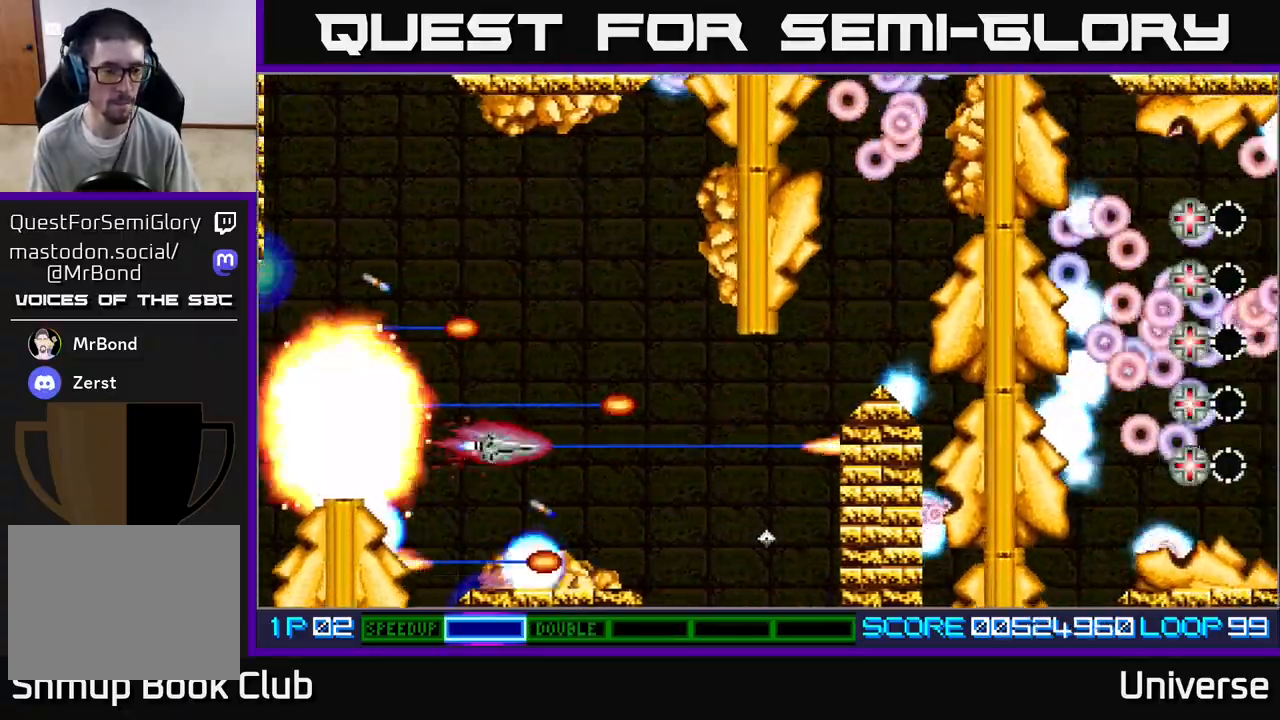
{"dt_ms": 500, "buttons": ["A", "DPAD_UP", "DPAD_RIGHT"], "left_stick": "center"}
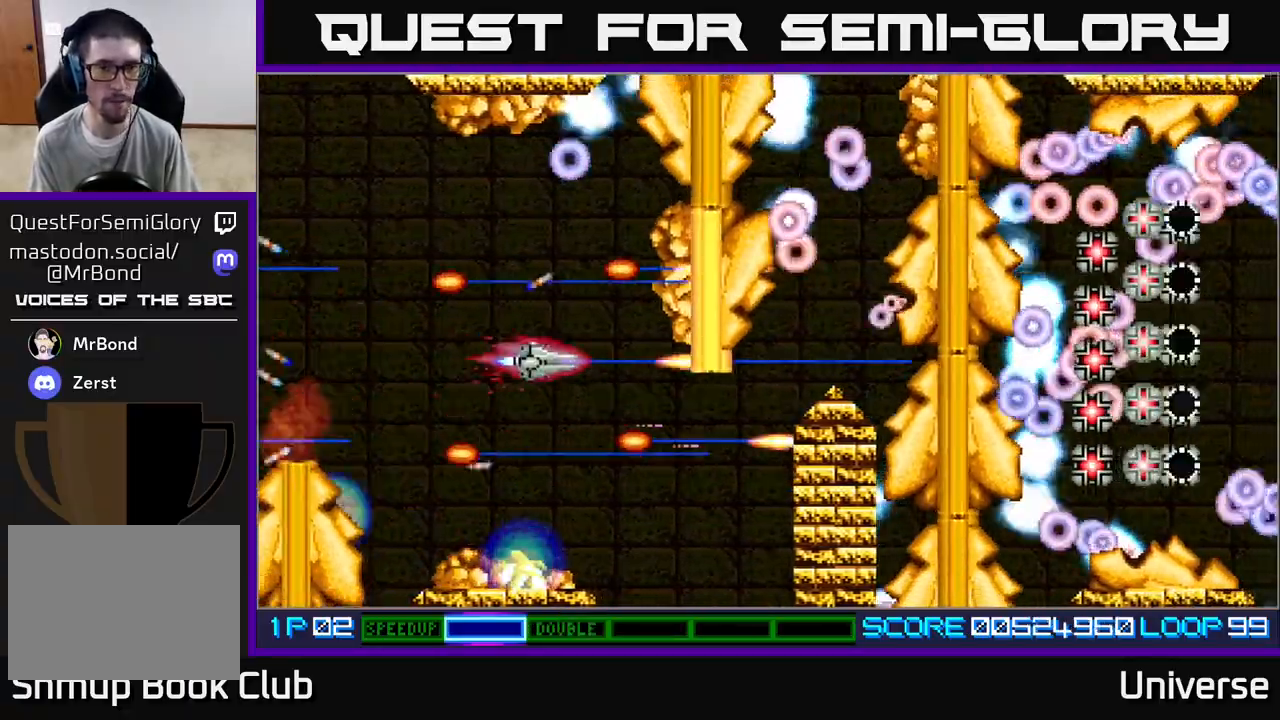
{"dt_ms": 500, "buttons": ["A", "DPAD_UP", "DPAD_LEFT"], "left_stick": "center", "events": [[183, "DPAD_RIGHT", "up"], [267, "DPAD_LEFT", "down"], [267, "DPAD_UP", "up"], [300, "DPAD_DOWN", "down"], [383, "DPAD_DOWN", "up"], [400, "DPAD_LEFT", "up"], [400, "DPAD_UP", "down"], [500, "DPAD_LEFT", "down"]]}
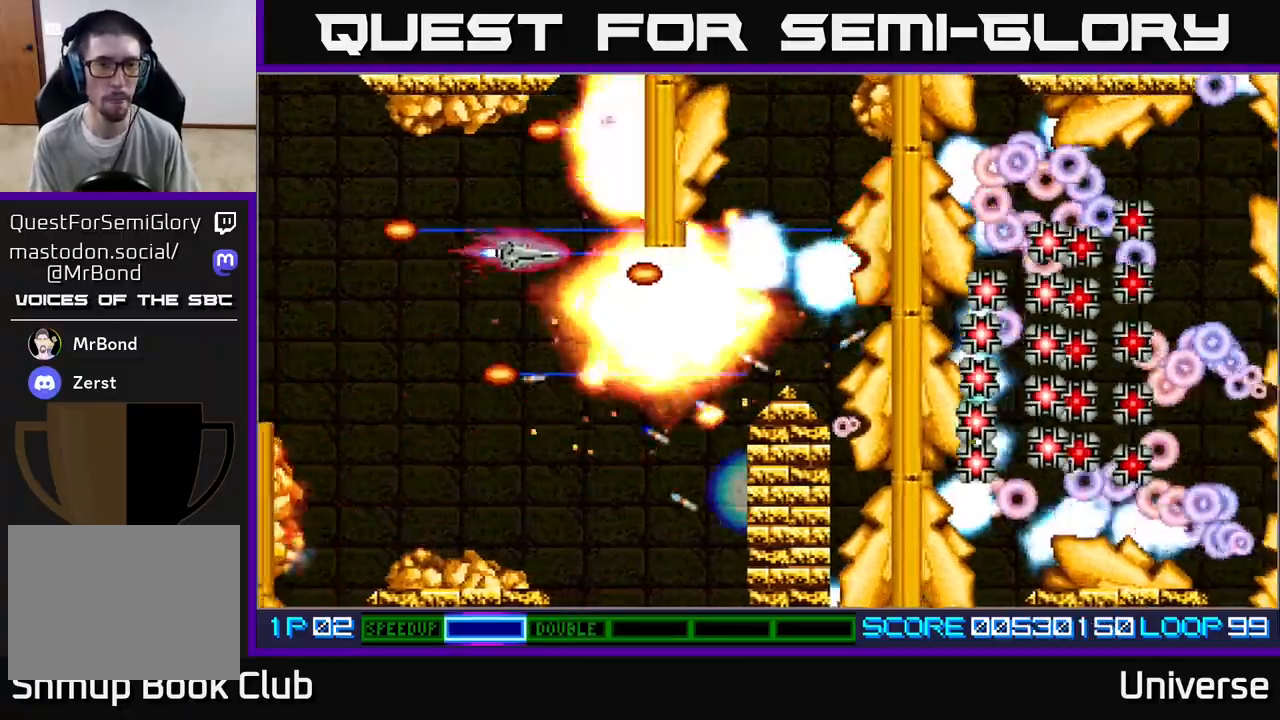
{"dt_ms": 500, "buttons": ["A", "DPAD_UP"], "left_stick": "center", "events": [[183, "DPAD_LEFT", "up"], [200, "DPAD_RIGHT", "down"], [200, "DPAD_UP", "up"], [233, "DPAD_DOWN", "down"], [233, "DPAD_RIGHT", "up"], [400, "DPAD_RIGHT", "down"], [433, "DPAD_DOWN", "up"], [450, "DPAD_UP", "down"], [483, "DPAD_RIGHT", "up"]]}
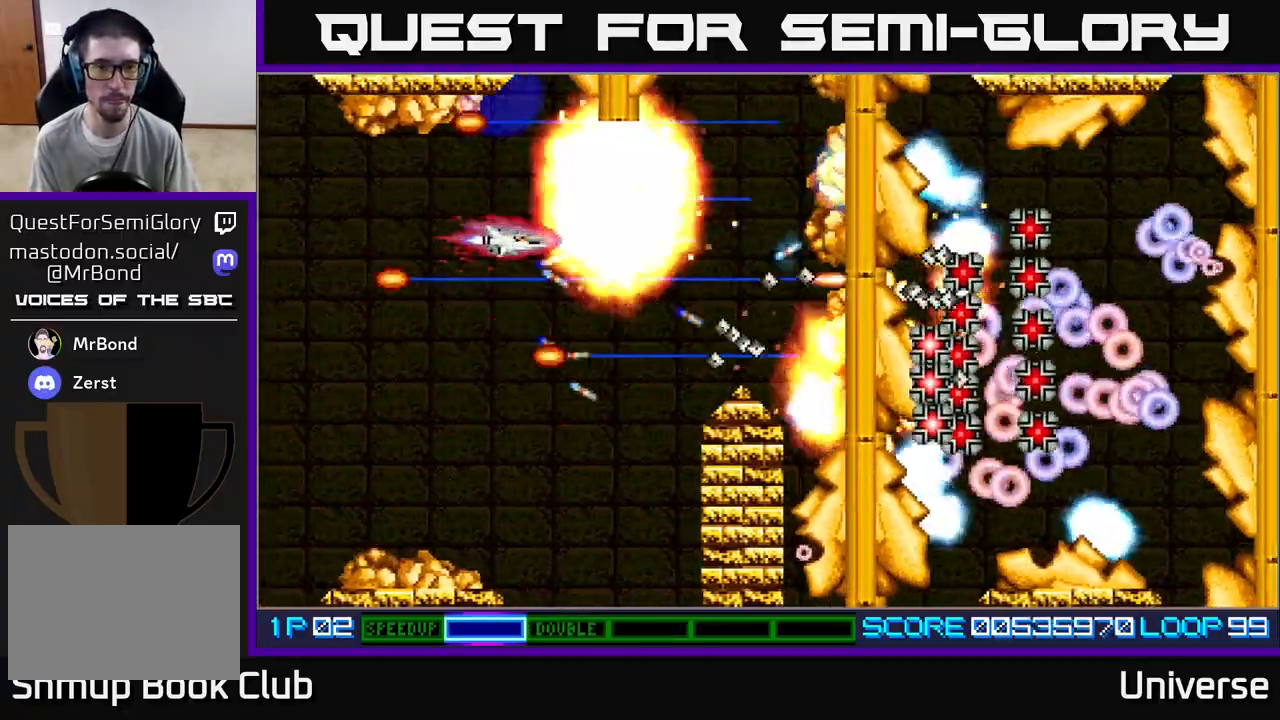
{"dt_ms": 500, "buttons": ["A", "DPAD_UP"], "left_stick": "center", "events": [[183, "DPAD_LEFT", "down"], [200, "DPAD_UP", "up"], [233, "DPAD_DOWN", "down"], [300, "DPAD_LEFT", "up"], [333, "DPAD_RIGHT", "down"], [383, "DPAD_DOWN", "up"], [417, "DPAD_UP", "down"], [433, "DPAD_RIGHT", "up"]]}
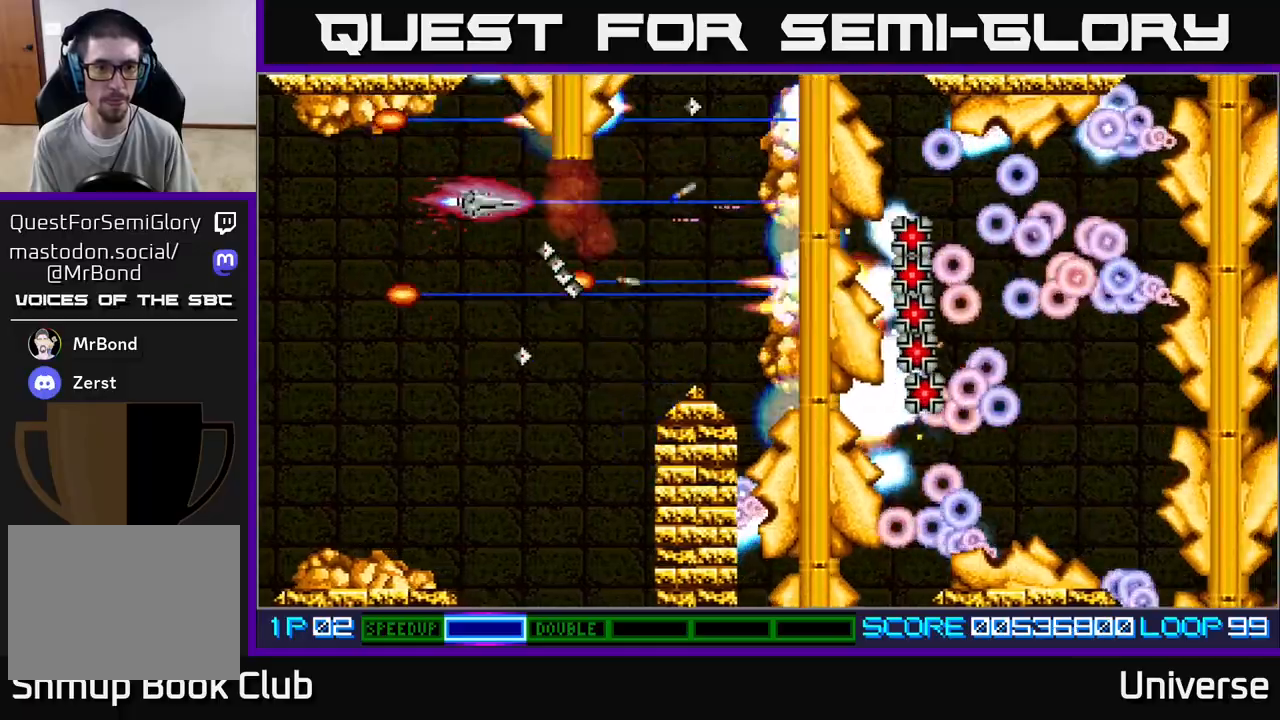
{"dt_ms": 500, "buttons": ["A", "DPAD_DOWN"], "left_stick": "center", "events": [[17, "DPAD_LEFT", "down"], [117, "DPAD_UP", "up"], [300, "DPAD_DOWN", "down"], [383, "DPAD_LEFT", "up"]]}
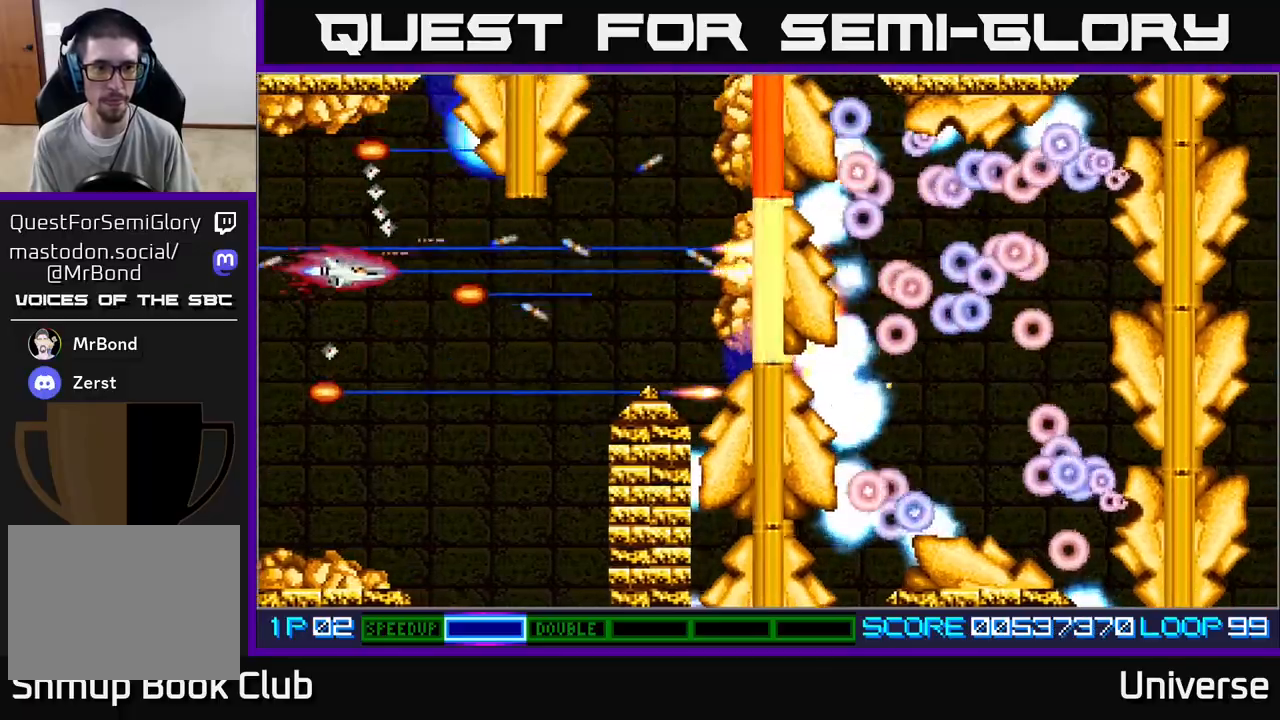
{"dt_ms": 500, "buttons": ["A", "DPAD_DOWN", "DPAD_RIGHT"], "left_stick": "center", "events": [[50, "DPAD_RIGHT", "down"], [117, "DPAD_DOWN", "up"], [200, "DPAD_UP", "down"], [250, "DPAD_RIGHT", "up"], [317, "DPAD_LEFT", "down"], [400, "DPAD_UP", "up"], [417, "DPAD_DOWN", "down"], [433, "DPAD_LEFT", "up"], [467, "DPAD_RIGHT", "down"]]}
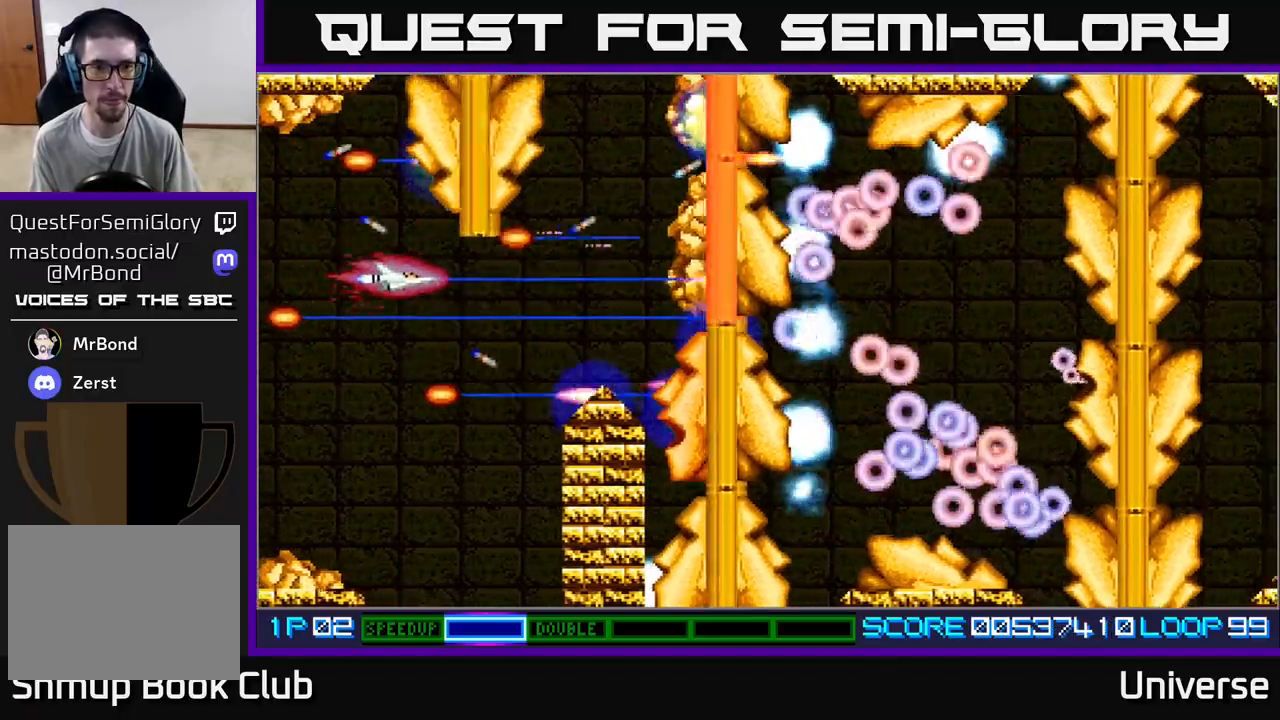
{"dt_ms": 500, "buttons": ["A", "R1", "DPAD_UP", "DPAD_RIGHT"], "left_stick": "center", "events": [[167, "DPAD_DOWN", "up"], [250, "DPAD_UP", "down"], [450, "R1", "down"]]}